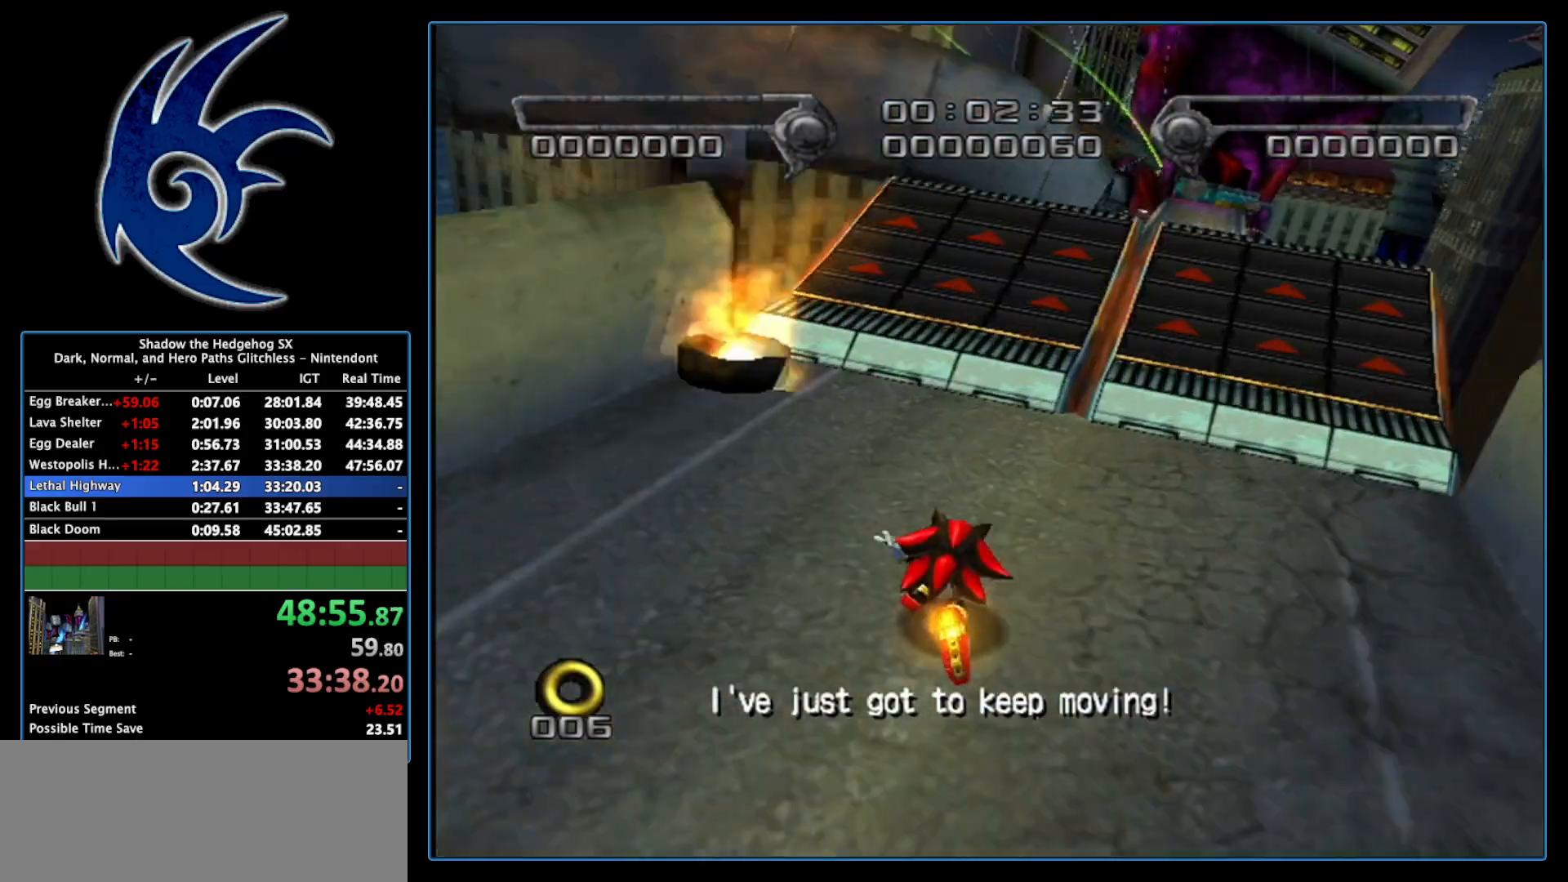
Gameplay with a controller (Nintendo layout); each line is a JSON object with the inputs held at the frame after it. "events" lists button and stick changes between this image and that frame as [ms after this image, input, new state], when the widget could be followed in between. Not read: L3 R3.
{"buttons": [], "left_stick": "up", "right_stick": "center", "events": [[83, "left_stick", "up"]]}
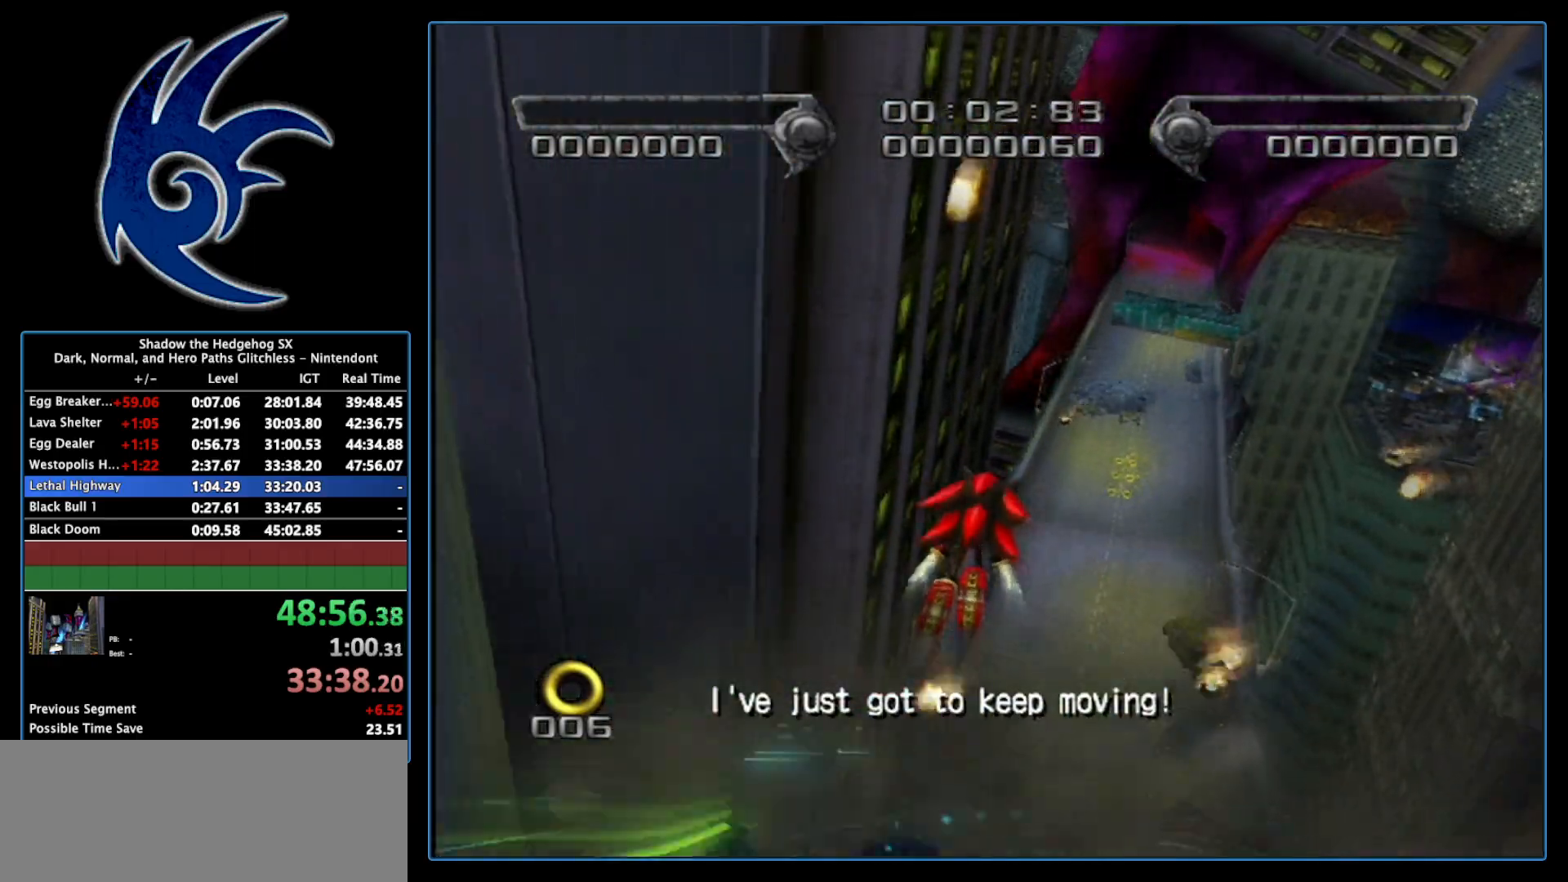
{"buttons": [], "left_stick": "up", "right_stick": "center", "events": []}
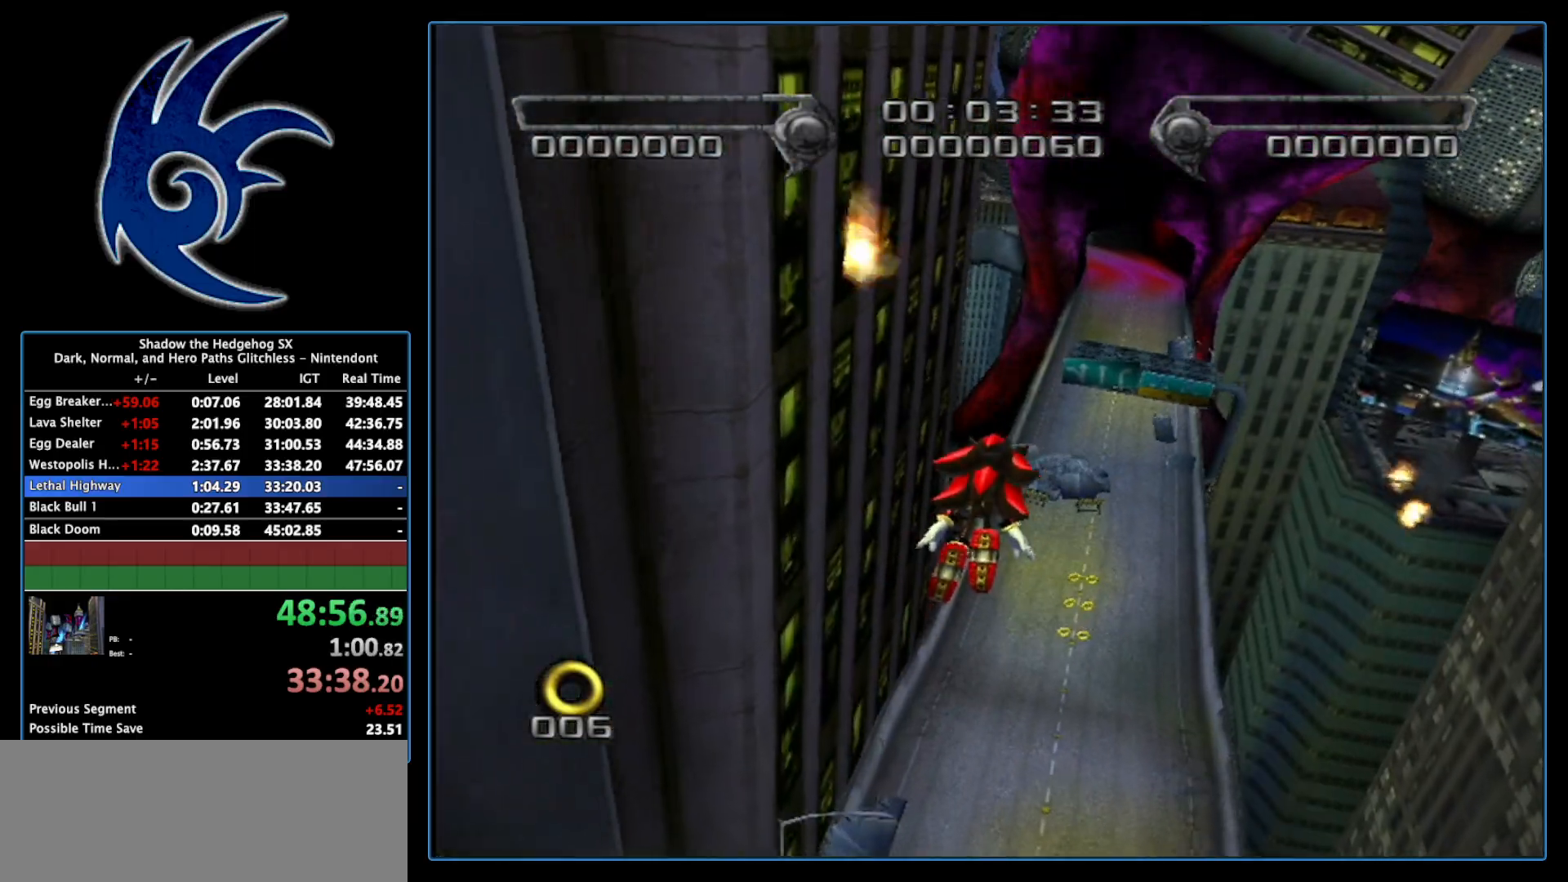
{"buttons": [], "left_stick": "up", "right_stick": "center", "events": []}
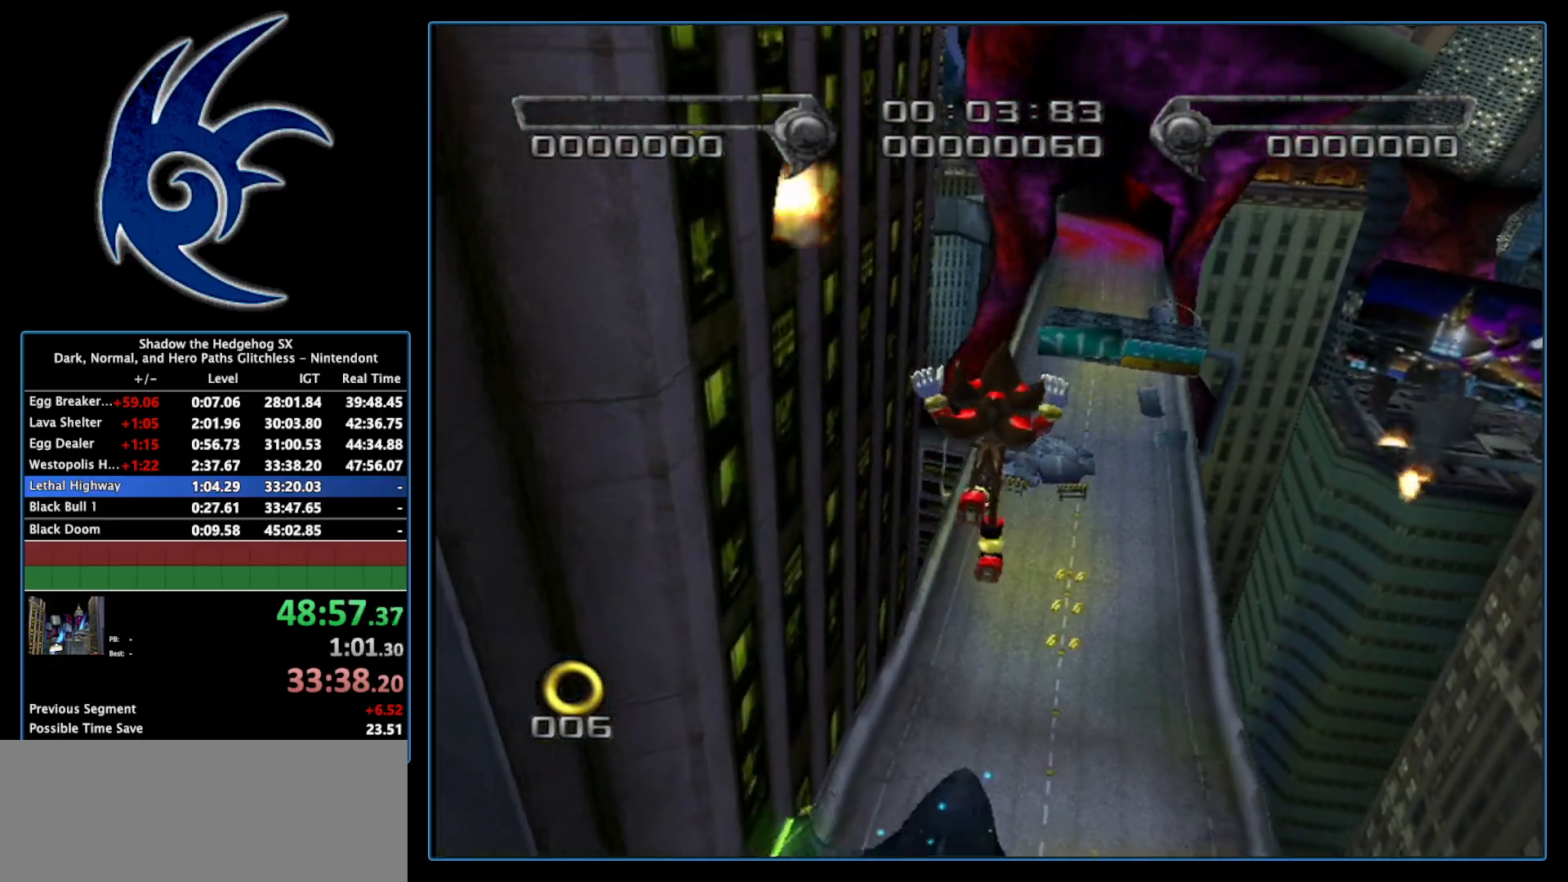
{"buttons": [], "left_stick": "up-right", "right_stick": "center", "events": [[83, "left_stick", "up-right"]]}
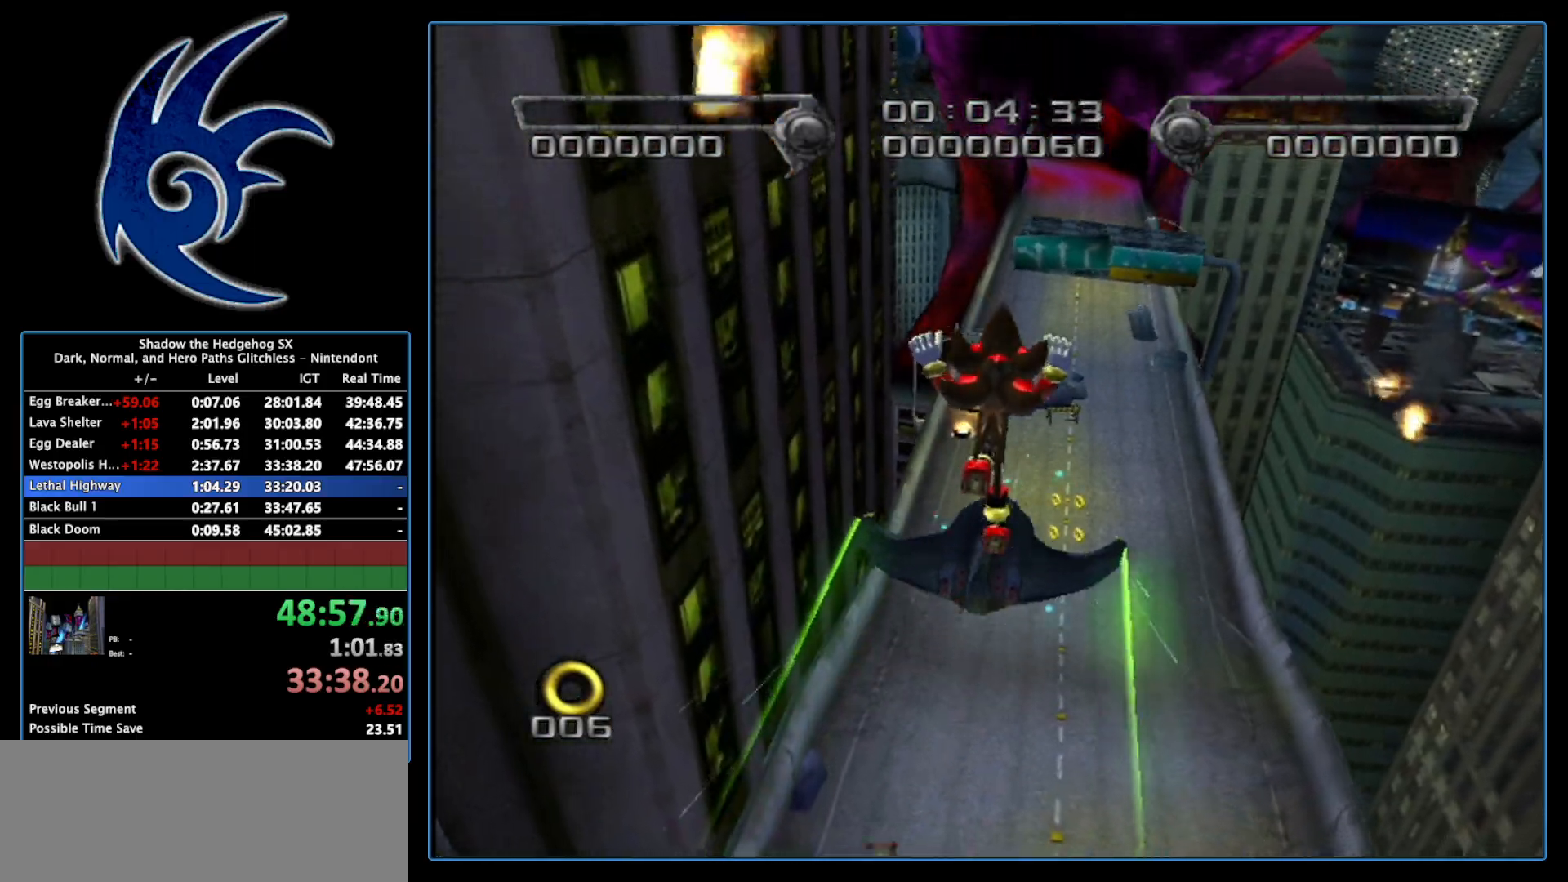
{"buttons": [], "left_stick": "up", "right_stick": "center", "events": [[467, "left_stick", "up"]]}
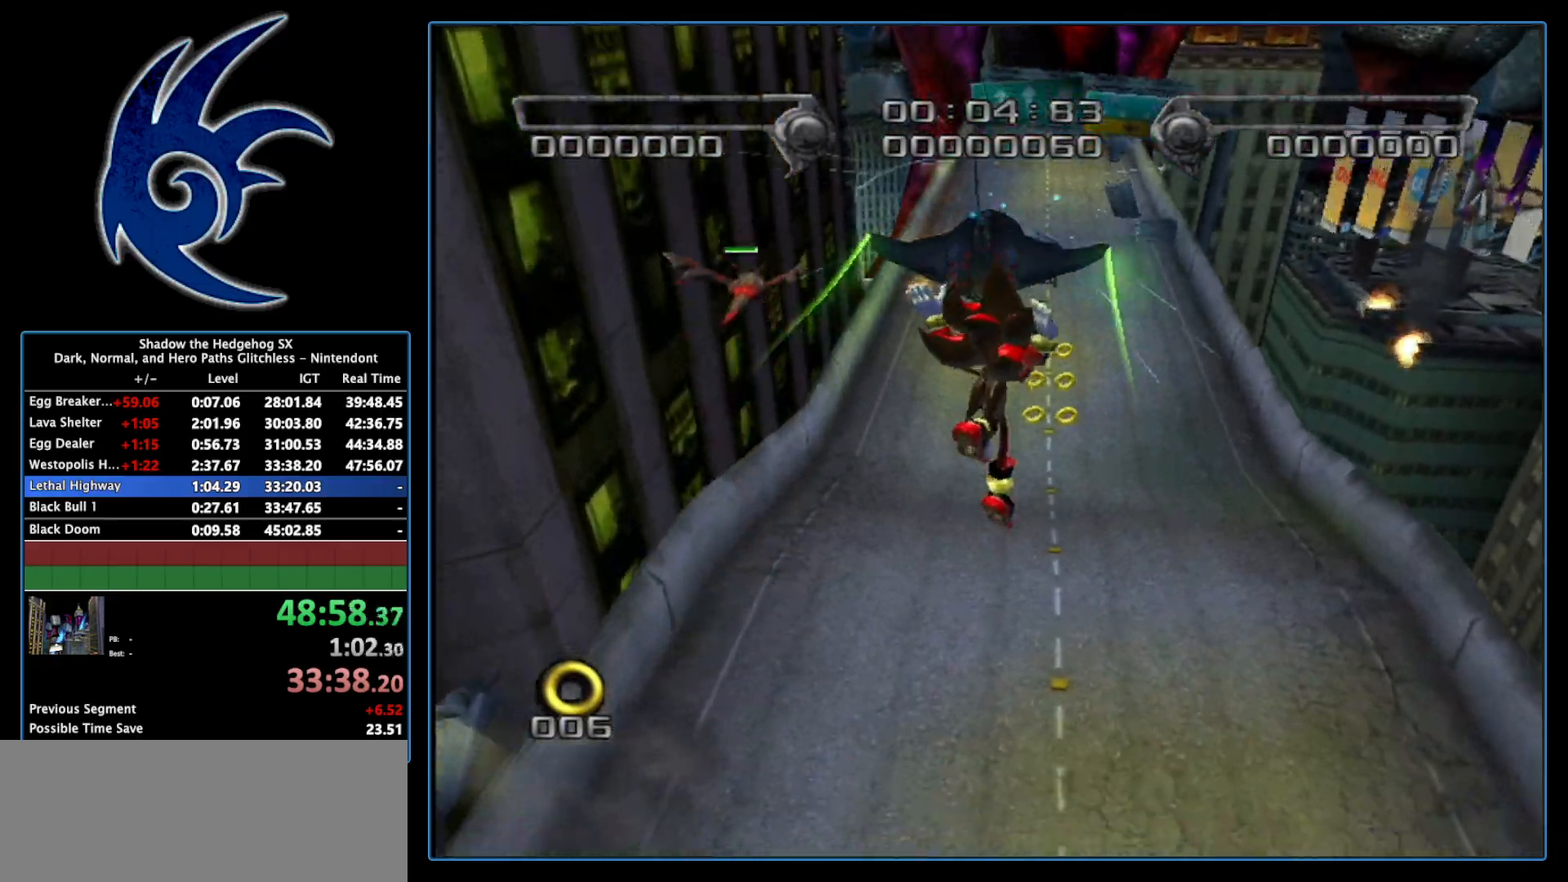
{"buttons": [], "left_stick": "up", "right_stick": "center", "events": []}
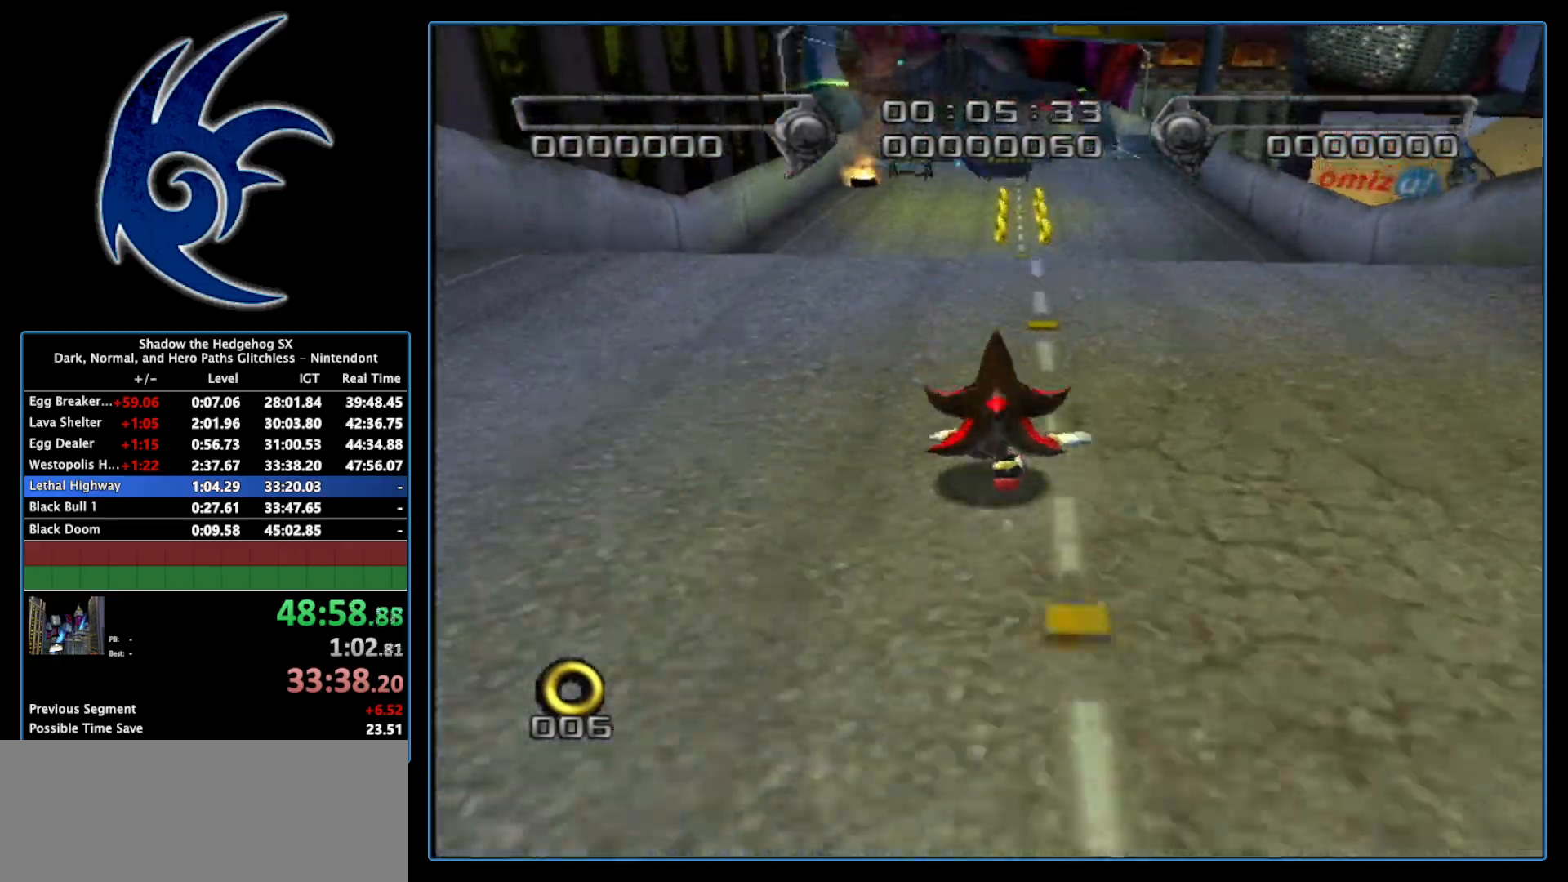
{"buttons": [], "left_stick": "up-right", "right_stick": "center", "events": [[450, "left_stick", "up-right"]]}
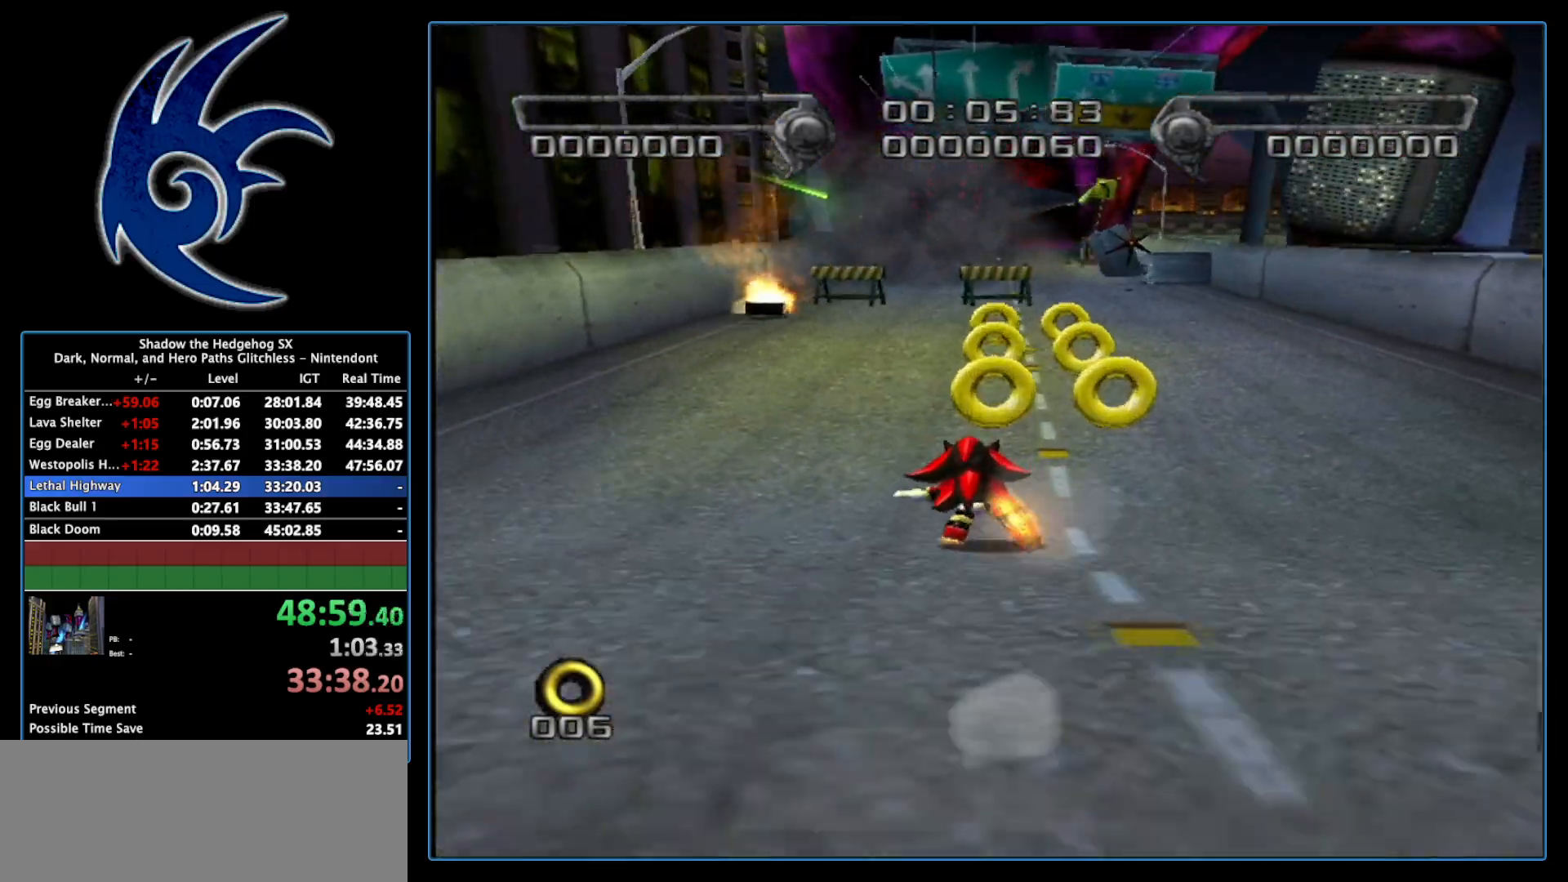
{"buttons": [], "left_stick": "up", "right_stick": "center", "events": [[83, "left_stick", "up"]]}
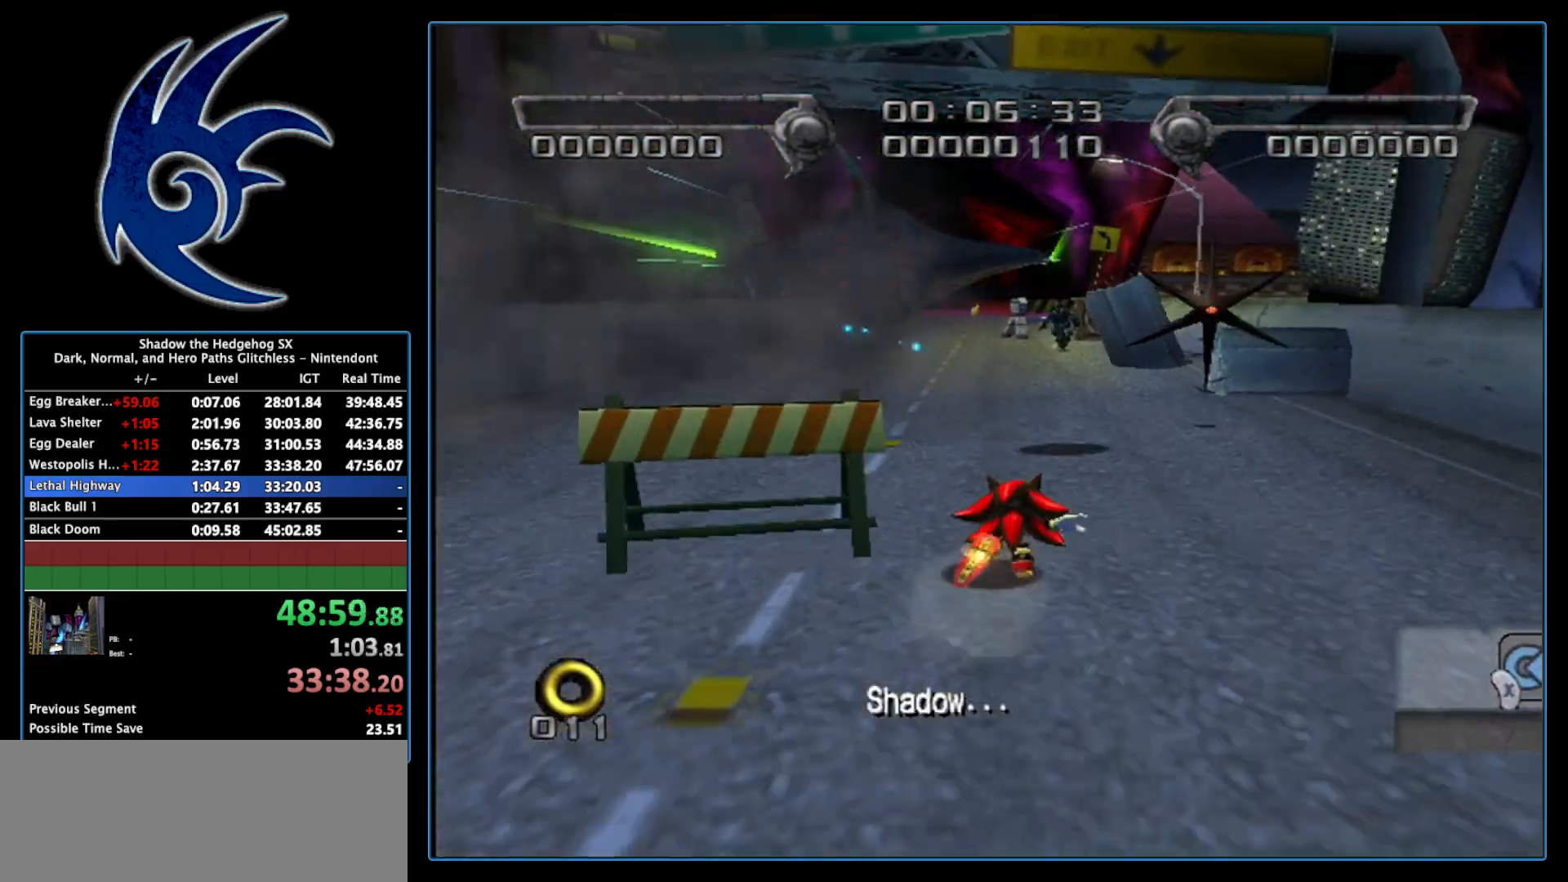
{"buttons": [], "left_stick": "up", "right_stick": "center", "events": []}
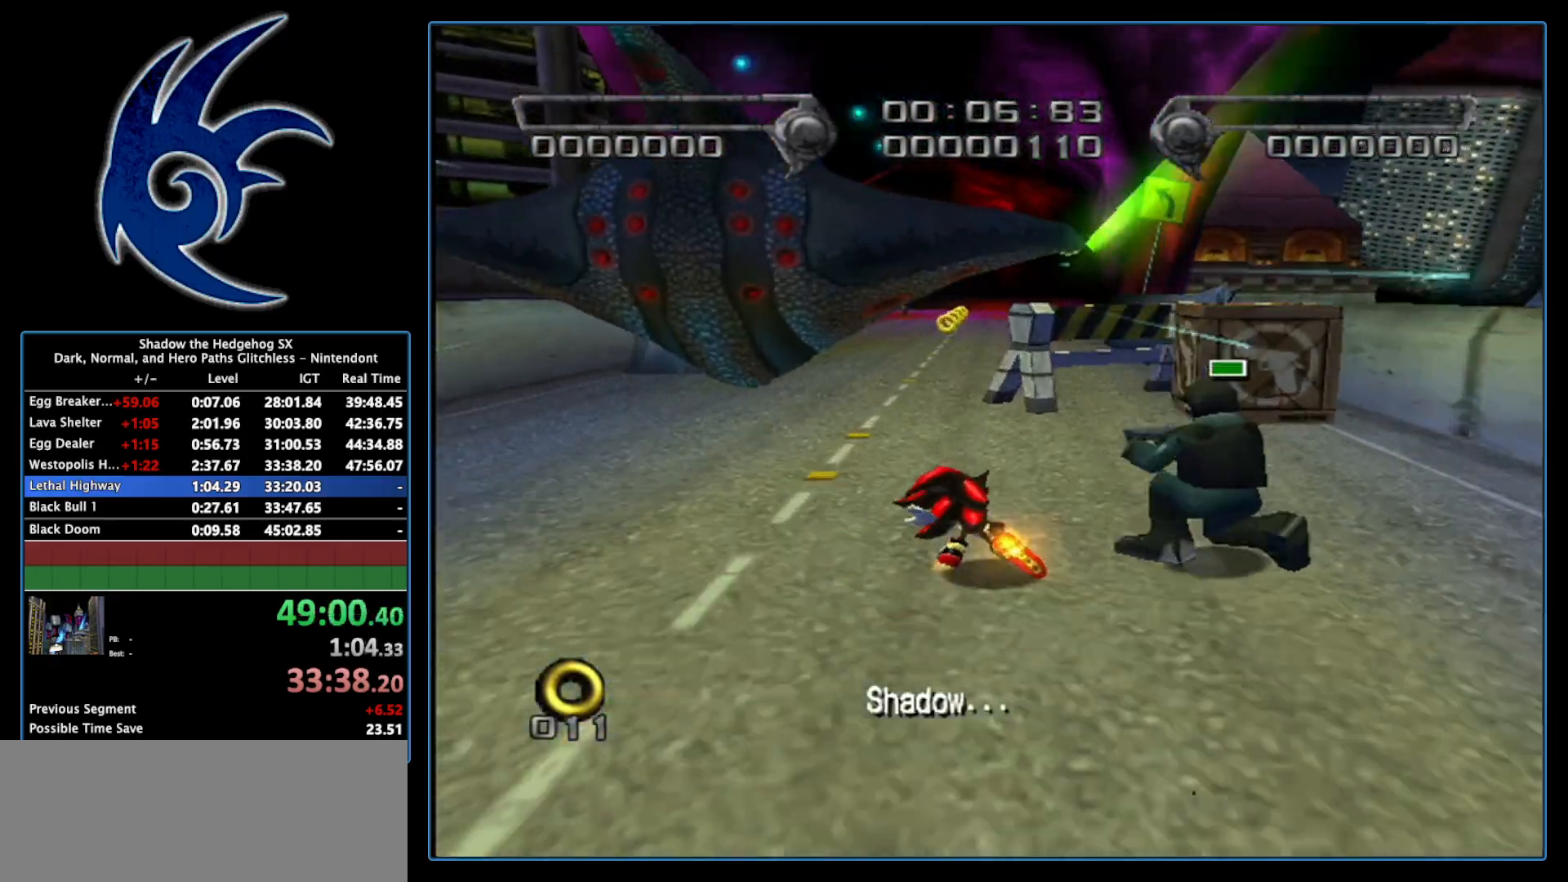
{"buttons": [], "left_stick": "up", "right_stick": "center", "events": []}
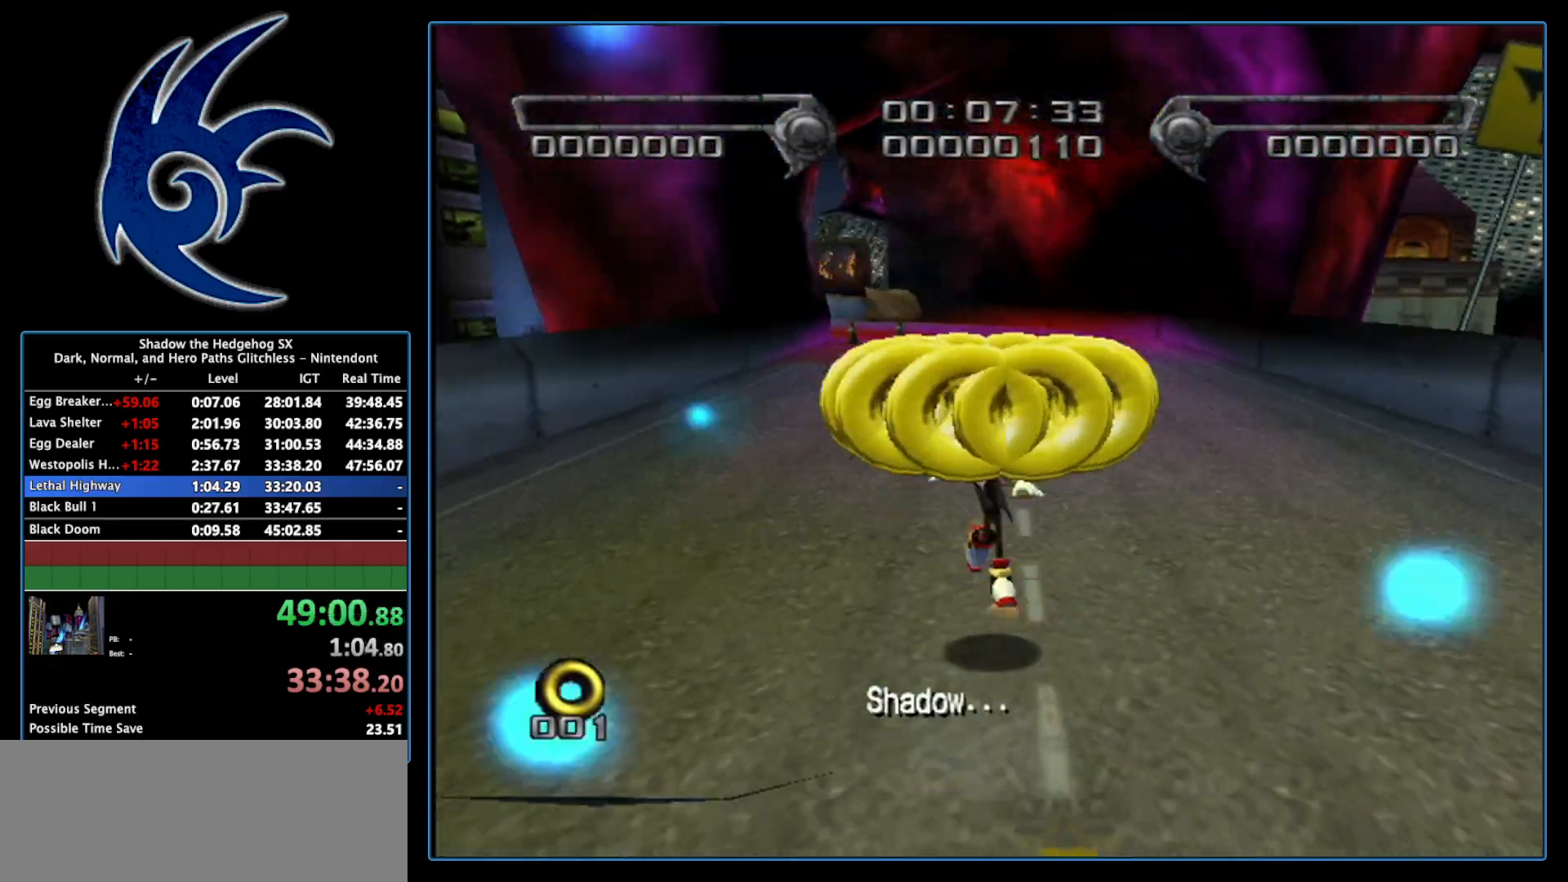
{"buttons": ["A"], "left_stick": "up", "right_stick": "center", "events": [[483, "A", "down"]]}
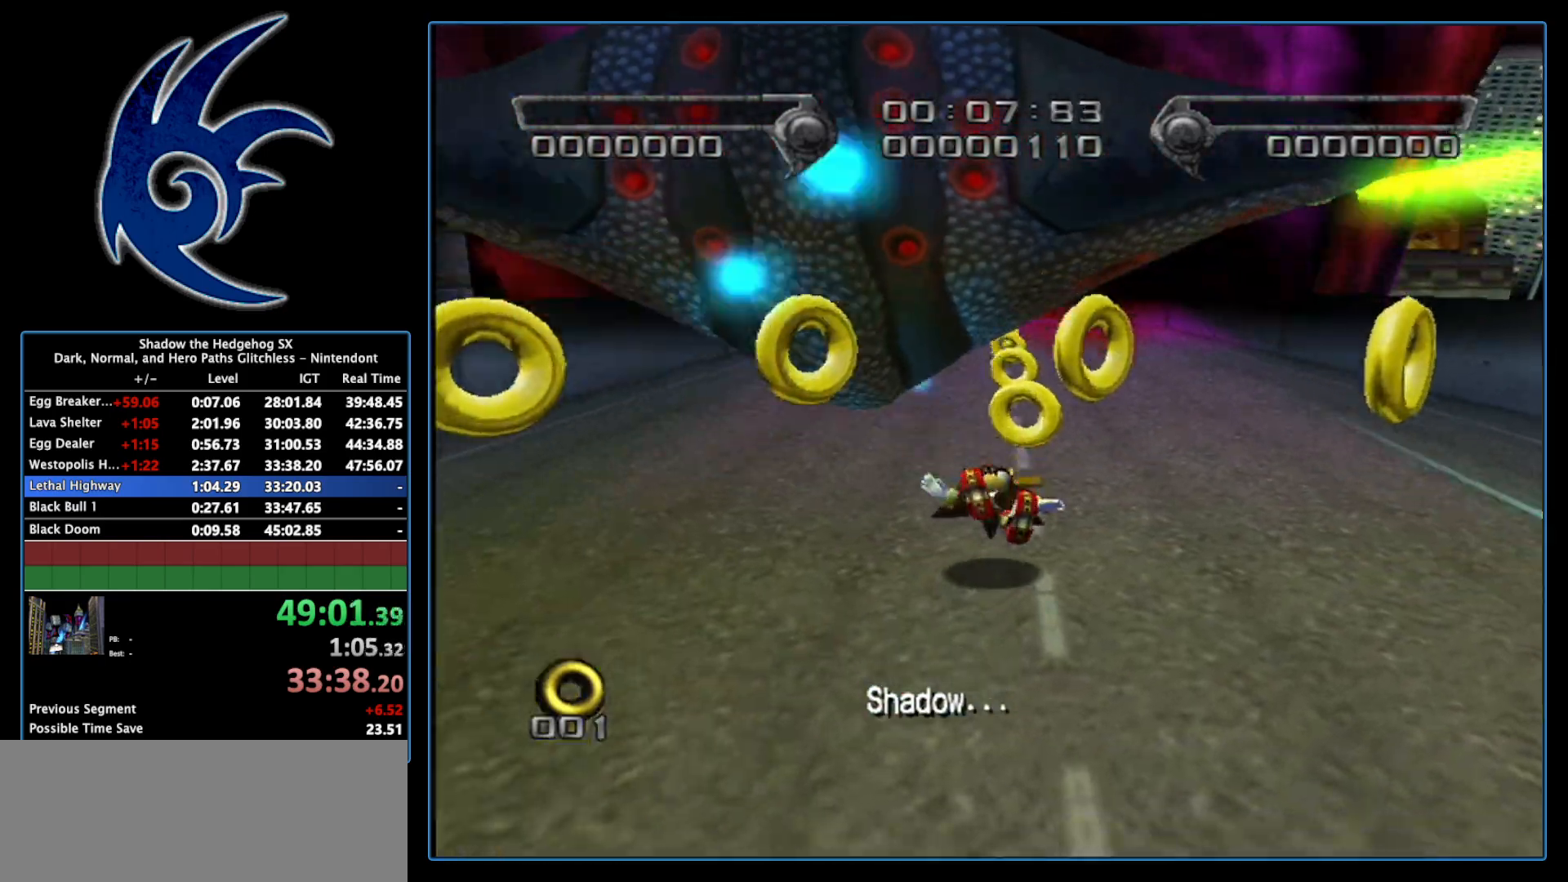
{"buttons": ["A"], "left_stick": "up", "right_stick": "center", "events": [[150, "A", "up"], [233, "A", "down"], [400, "A", "up"], [467, "A", "down"]]}
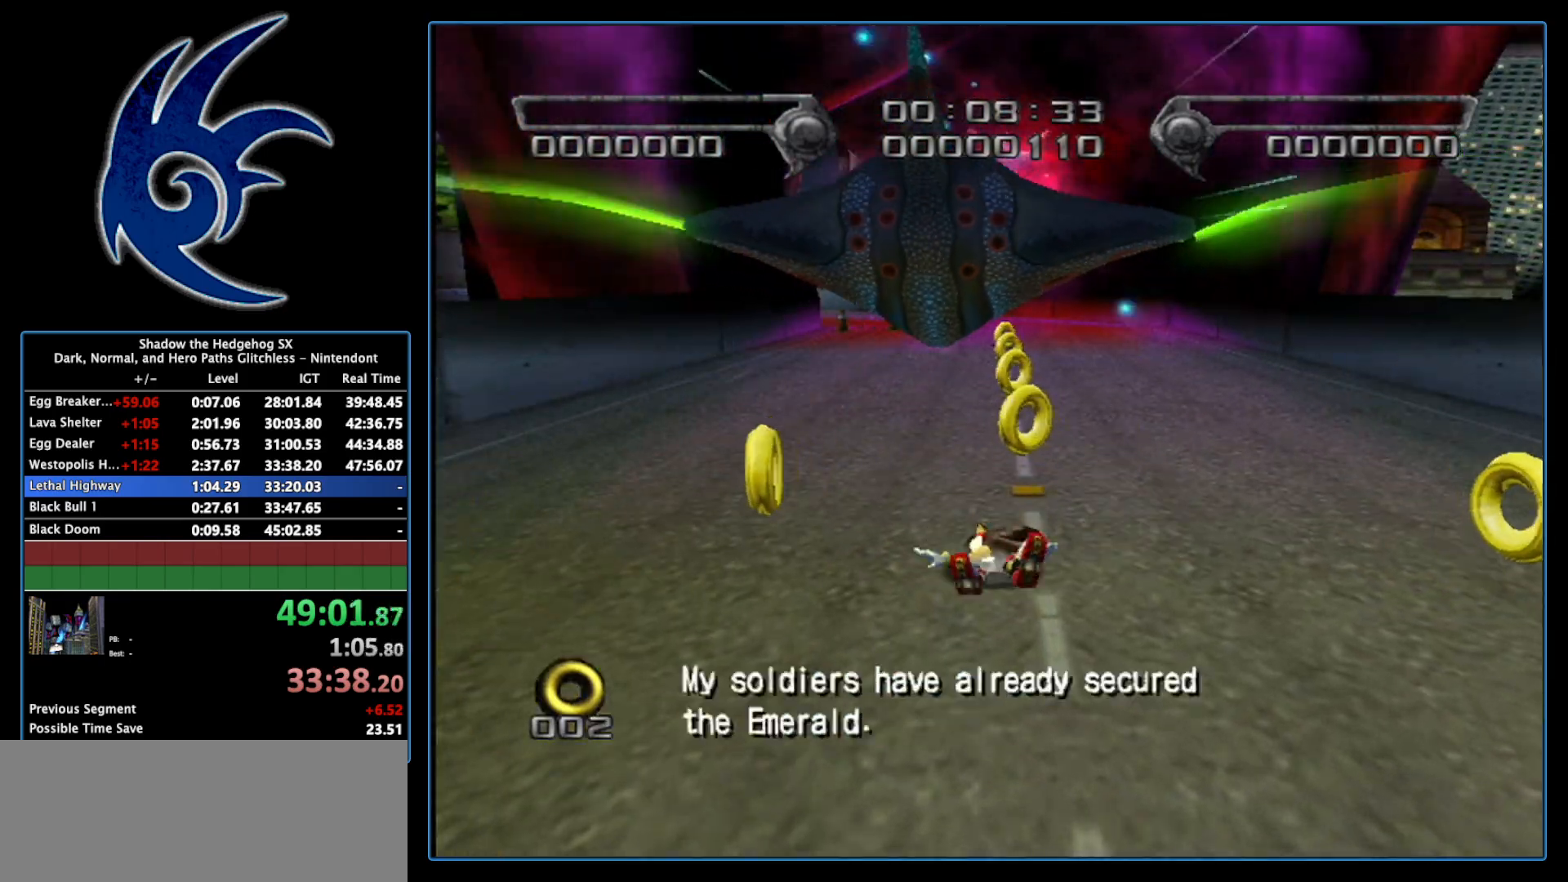
{"buttons": ["A"], "left_stick": "up", "right_stick": "center", "events": [[83, "A", "up"], [183, "A", "down"], [300, "A", "up"], [367, "A", "down"]]}
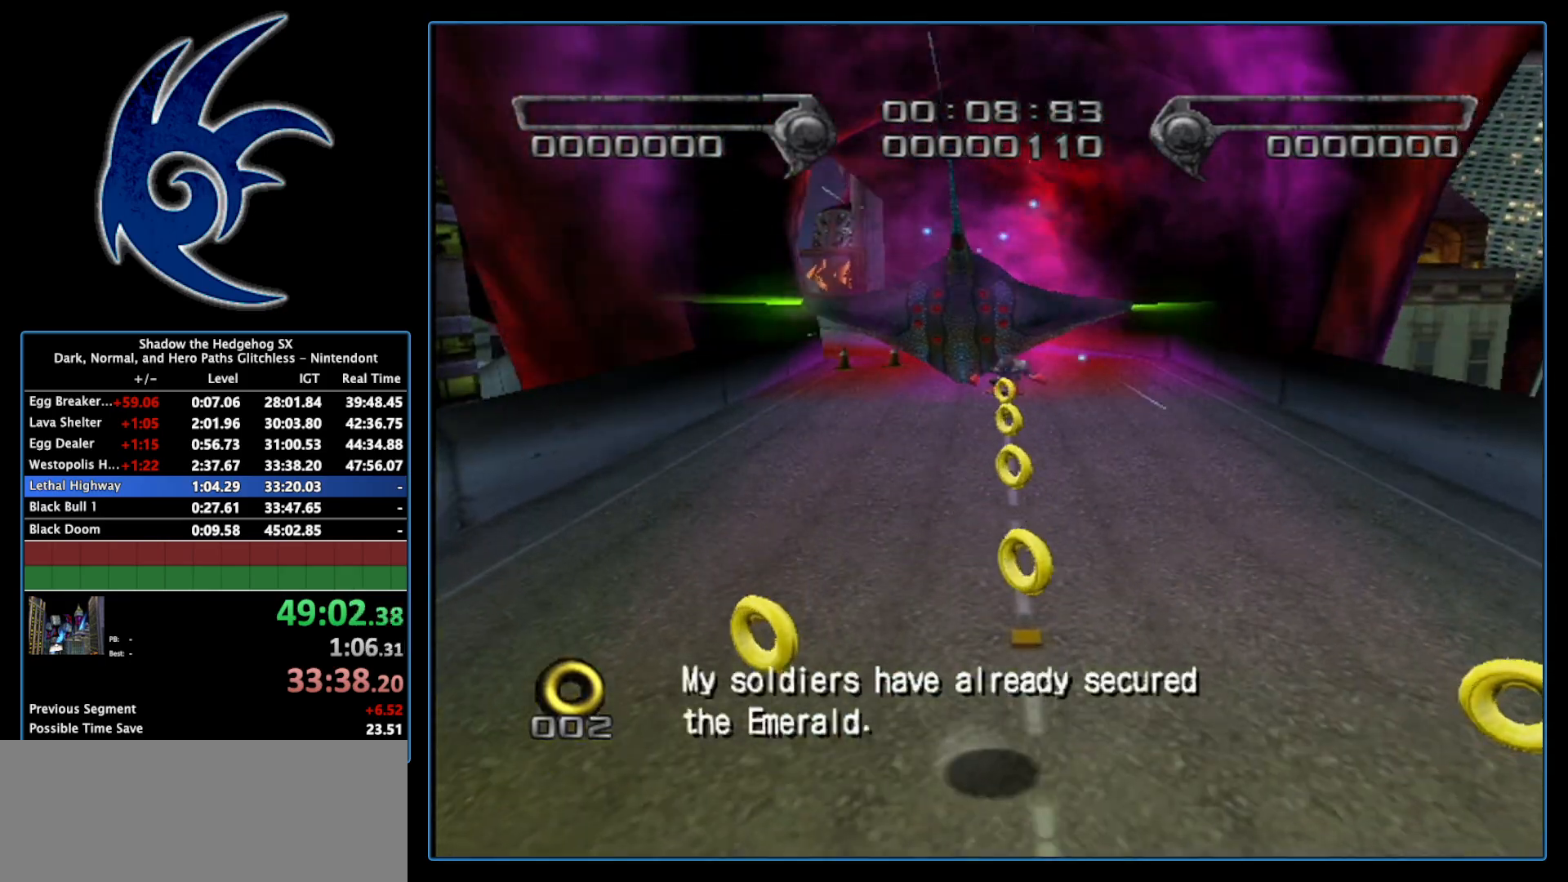
{"buttons": [], "left_stick": "up", "right_stick": "center", "events": [[17, "A", "up"]]}
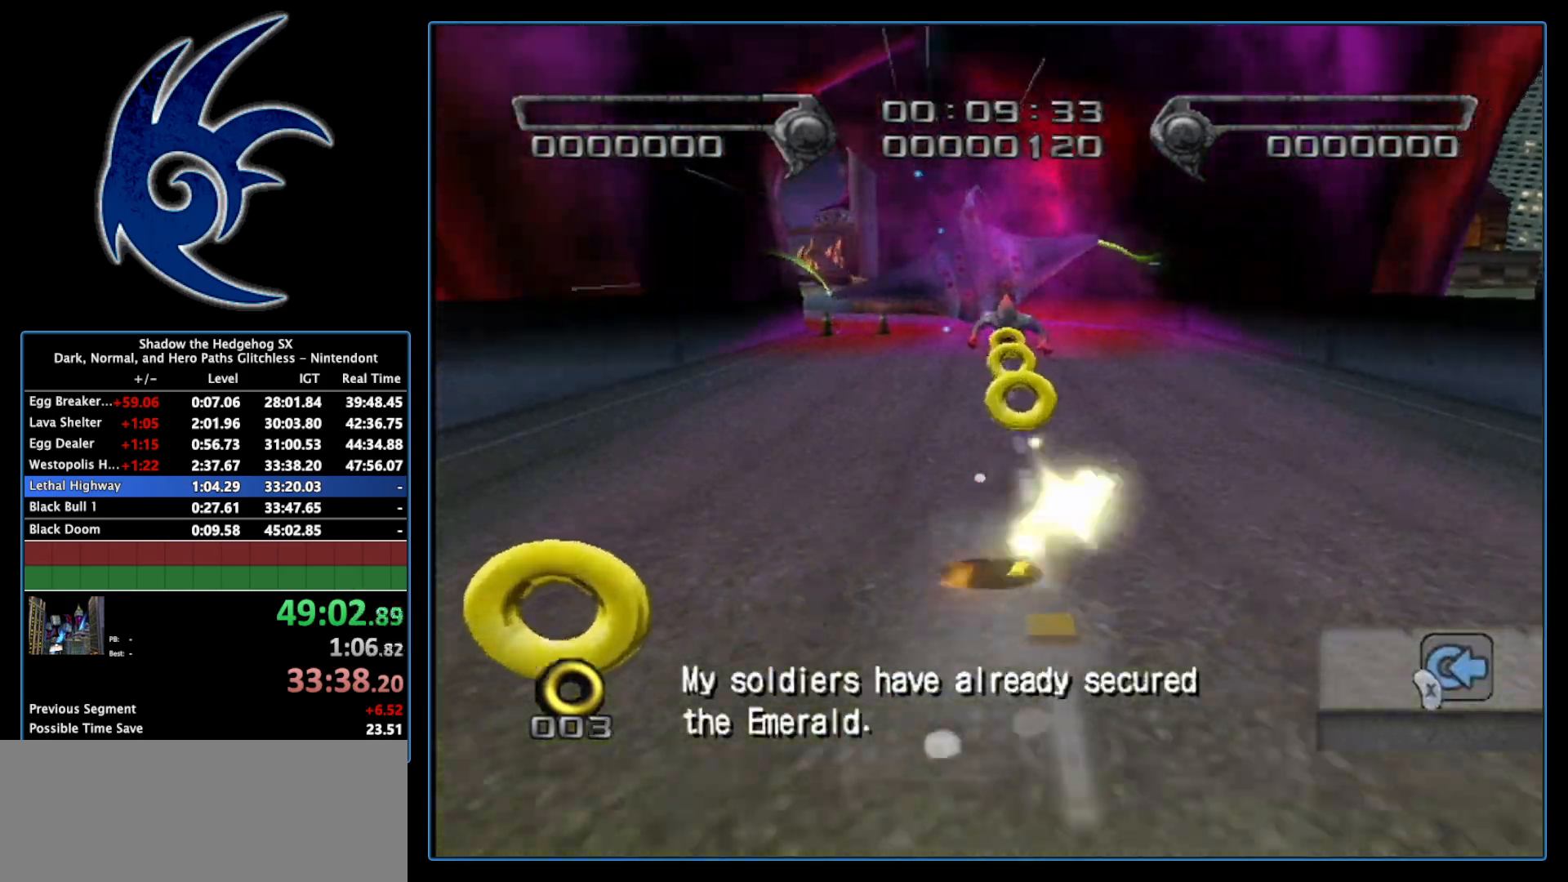
{"buttons": [], "left_stick": "up-left", "right_stick": "center", "events": [[433, "left_stick", "up-left"]]}
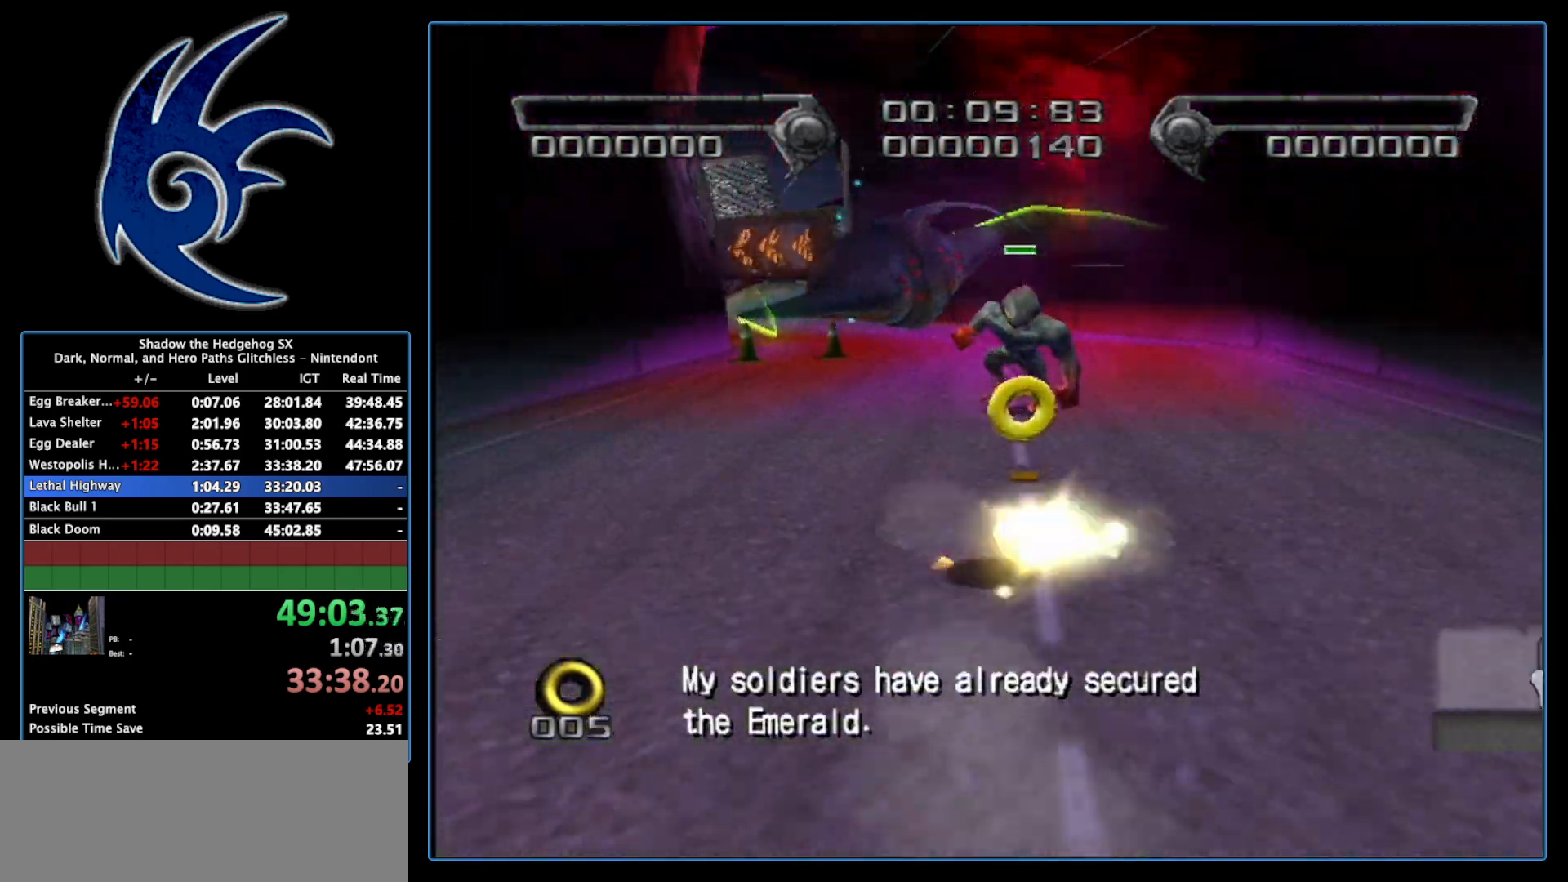
{"buttons": [], "left_stick": "up", "right_stick": "center", "events": [[117, "left_stick", "up"], [233, "left_stick", "up-right"], [367, "left_stick", "up"]]}
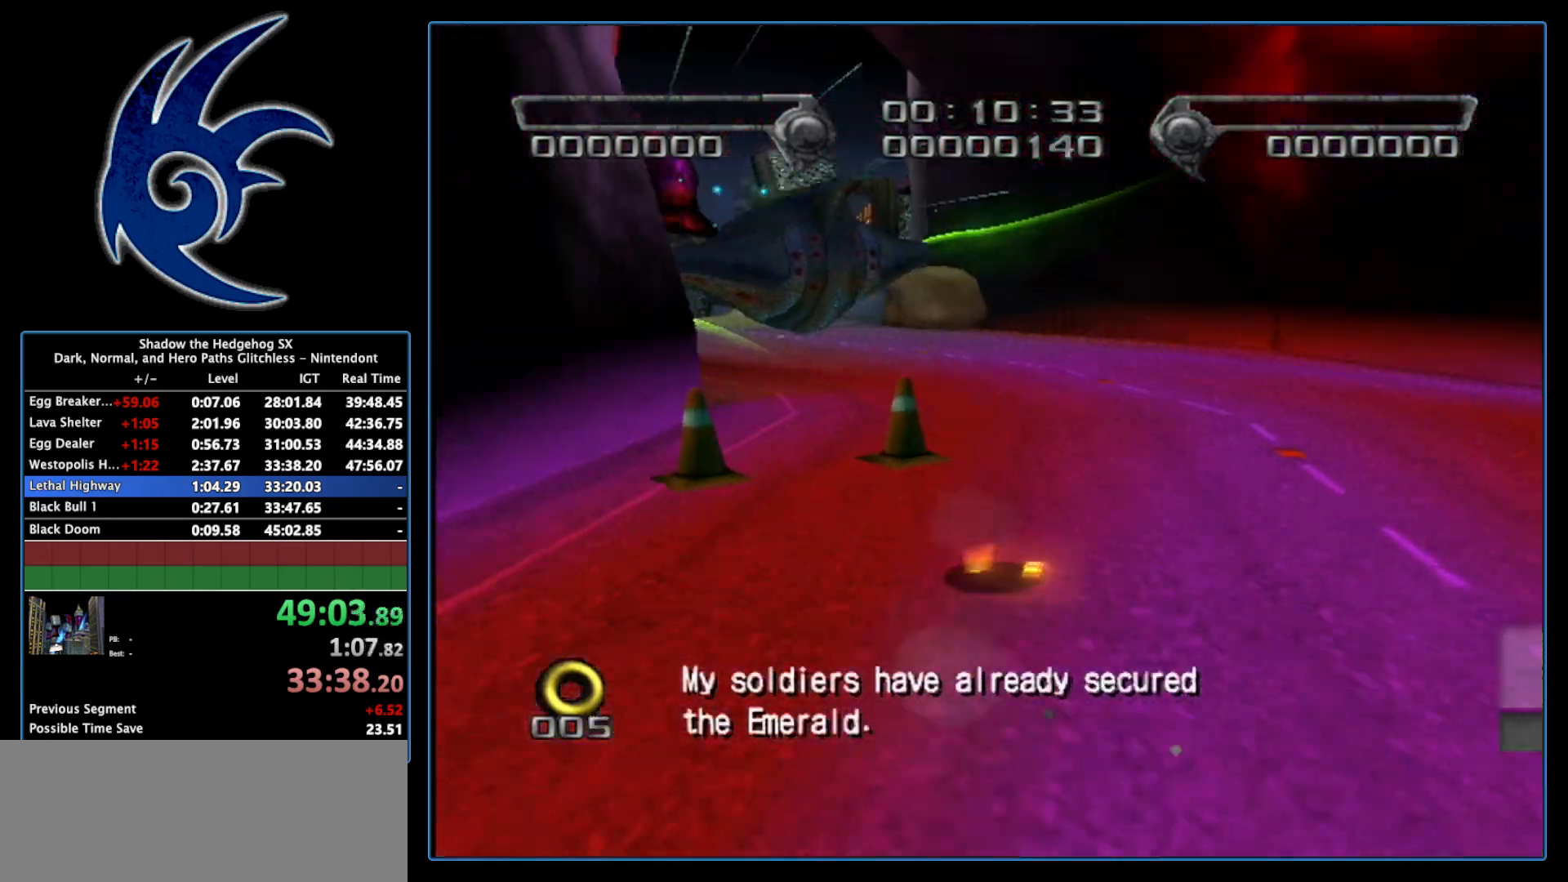
{"buttons": [], "left_stick": "up-left", "right_stick": "center", "events": [[17, "left_stick", "up-left"]]}
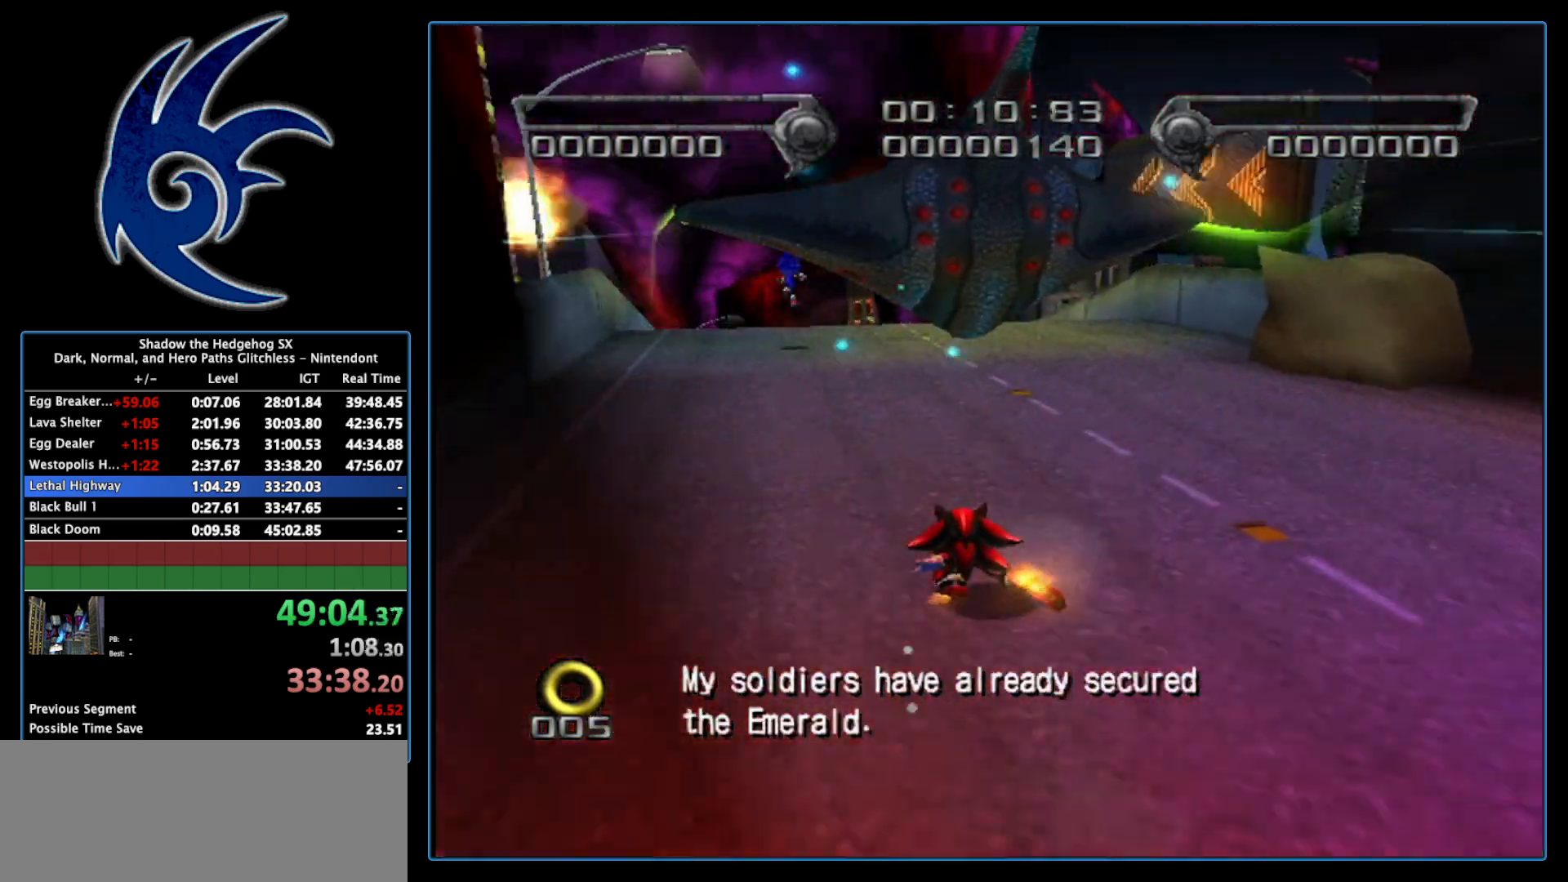
{"buttons": [], "left_stick": "up", "right_stick": "center", "events": [[50, "left_stick", "up"]]}
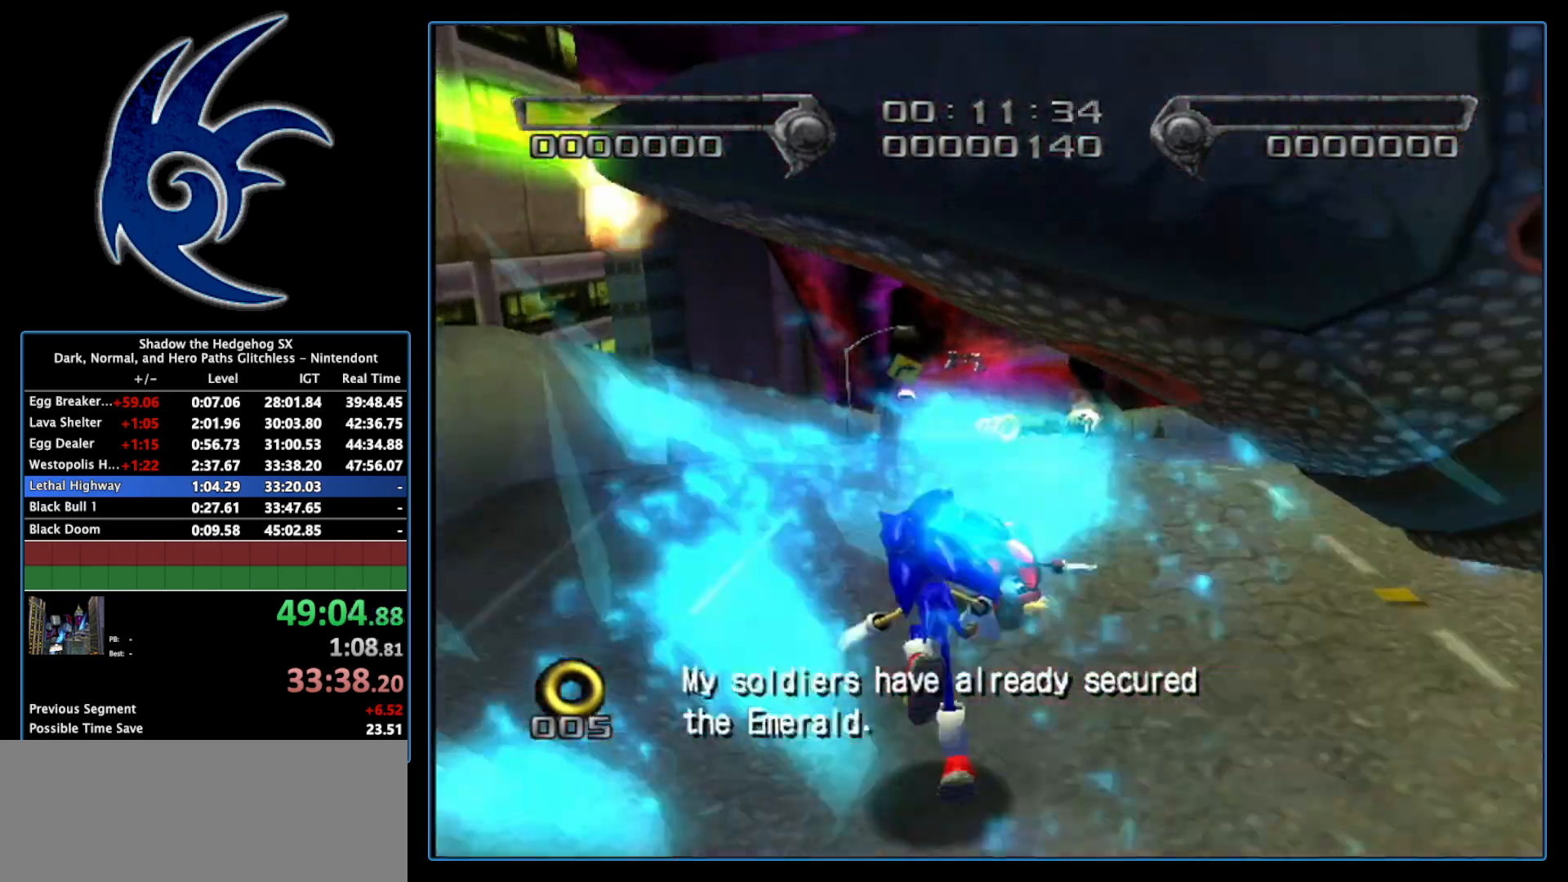
{"buttons": [], "left_stick": "up", "right_stick": "center", "events": []}
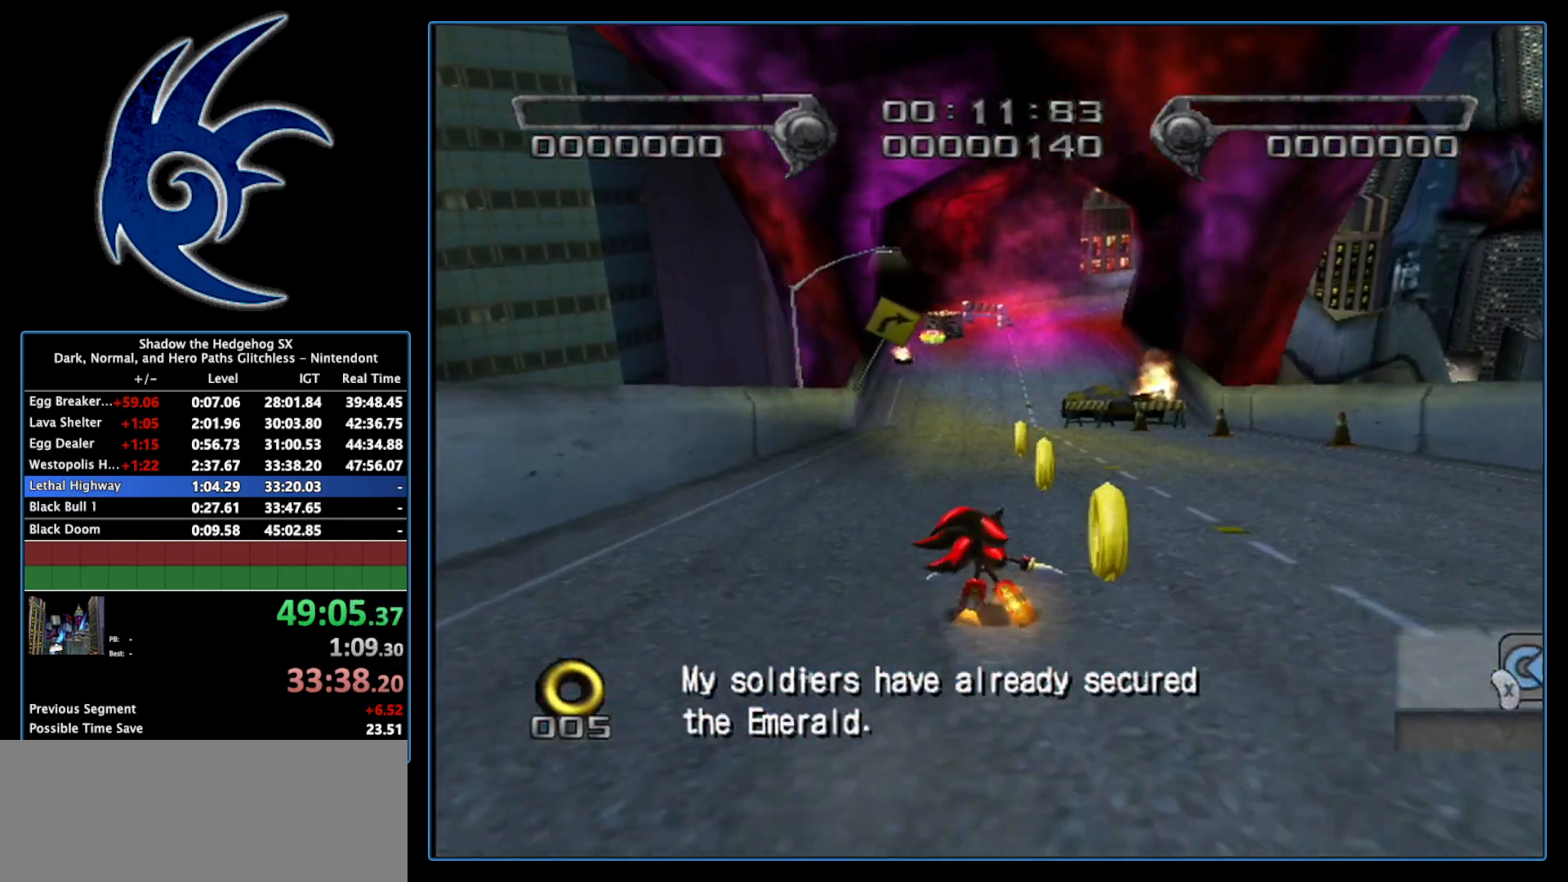
{"buttons": [], "left_stick": "up", "right_stick": "center", "events": []}
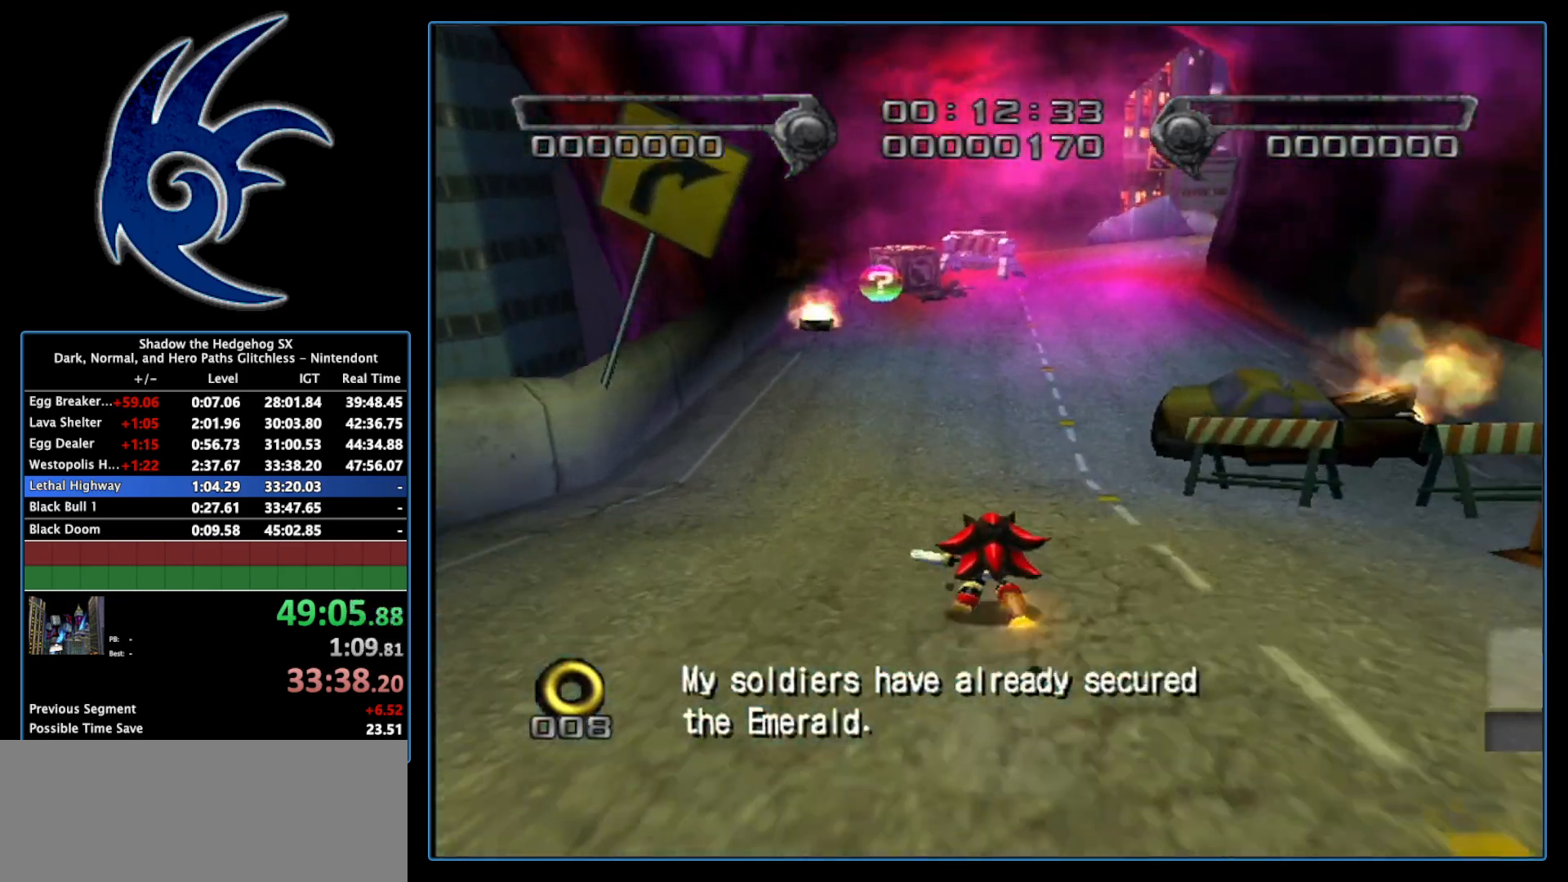
{"buttons": ["B"], "left_stick": "up-left", "right_stick": "center", "events": [[300, "B", "down"], [400, "left_stick", "up-left"]]}
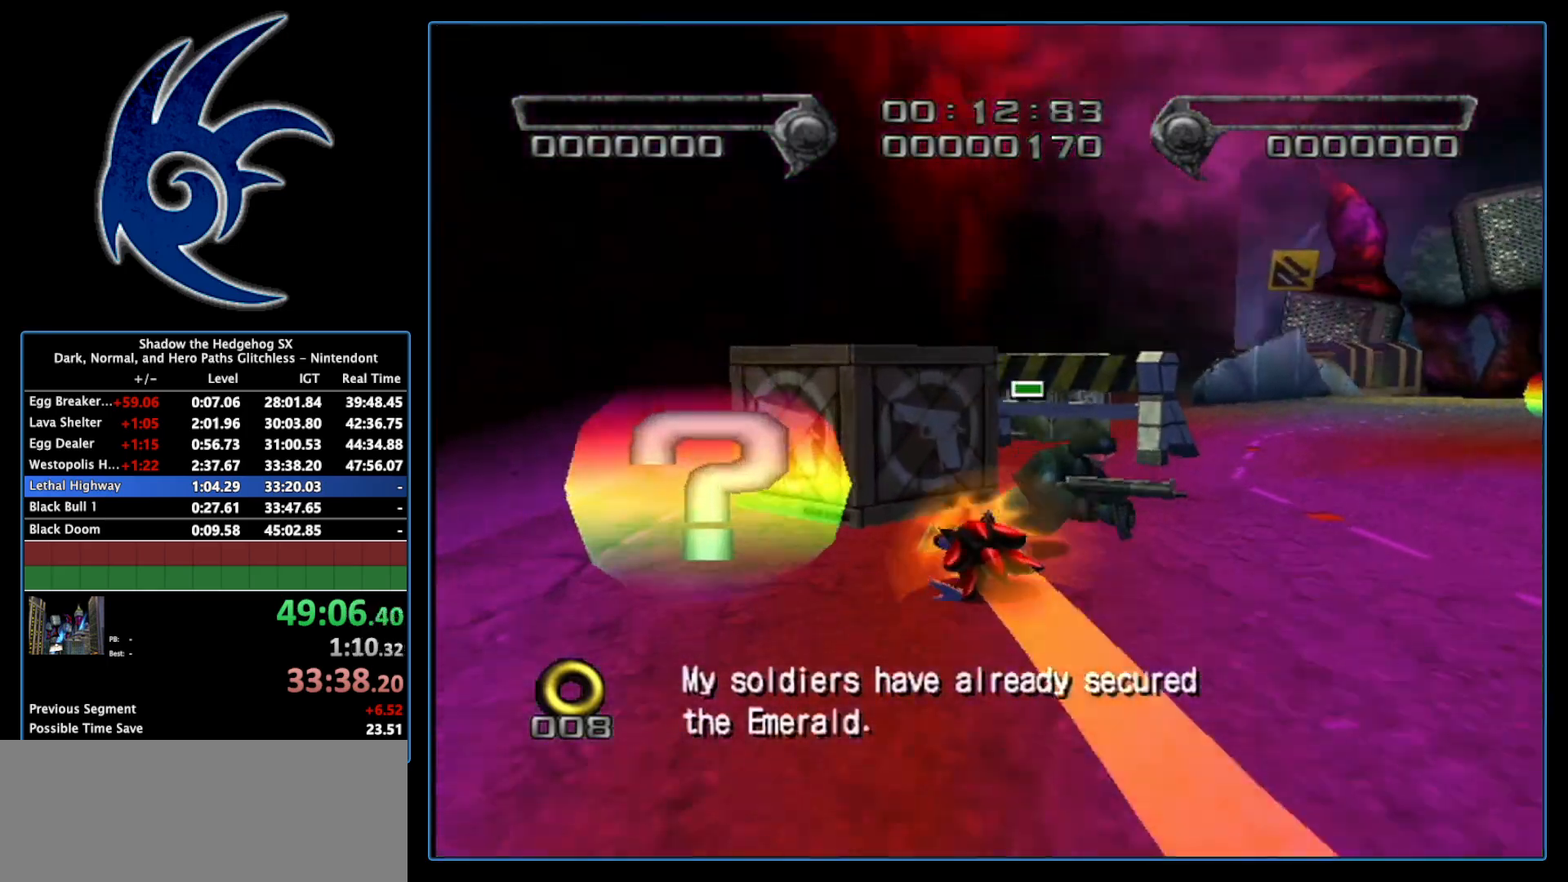
{"buttons": [], "left_stick": "center", "right_stick": "center", "events": [[17, "B", "up"], [117, "A", "down"], [200, "left_stick", "center"], [267, "A", "up"], [367, "left_stick", "down"], [433, "left_stick", "center"]]}
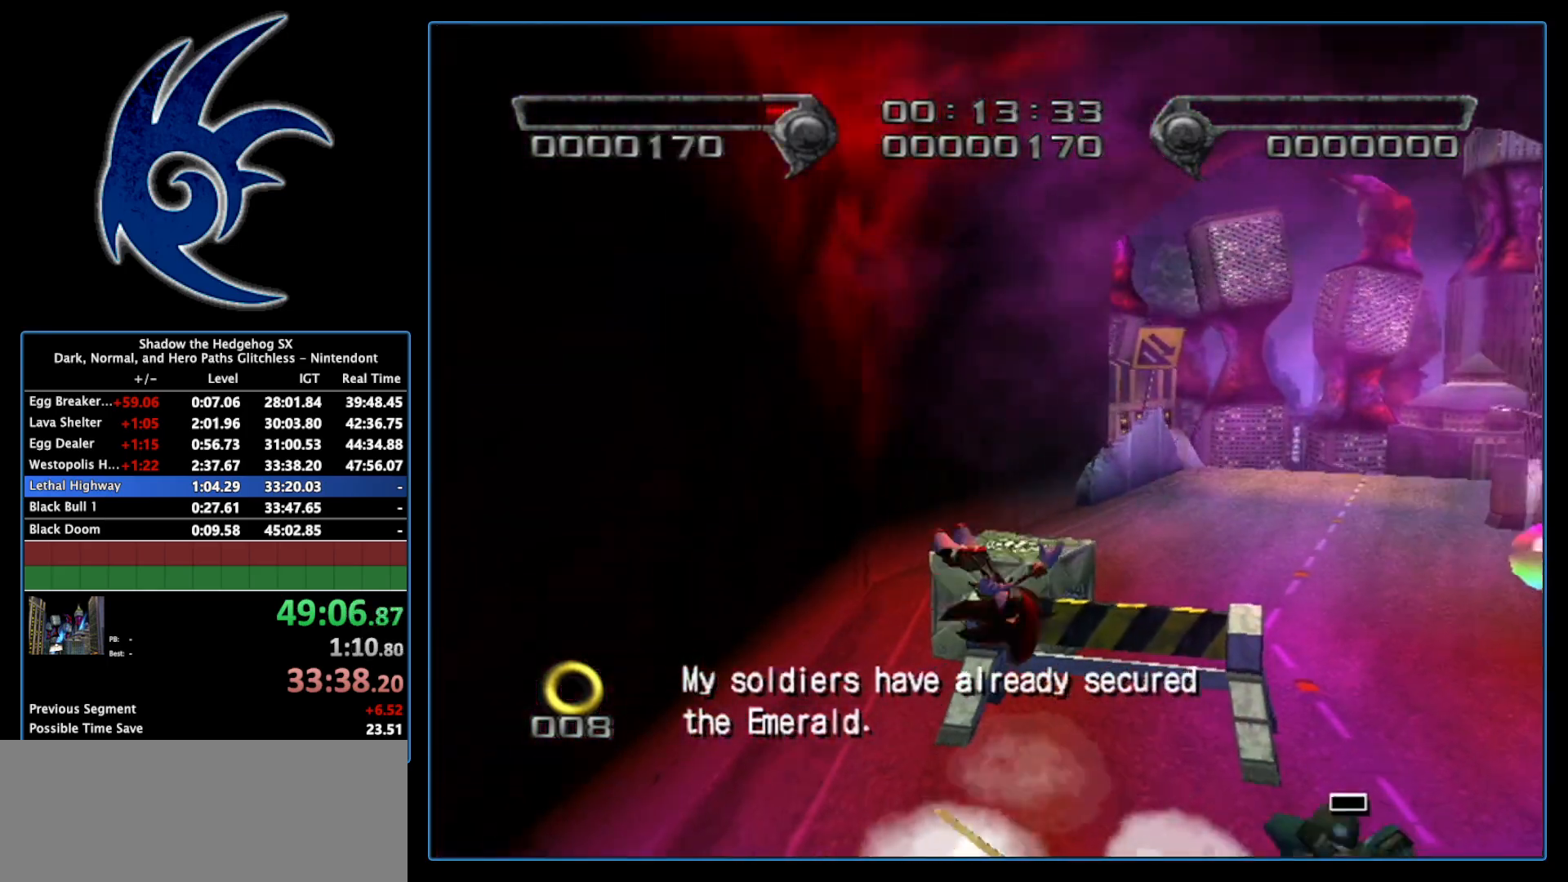
{"buttons": [], "left_stick": "down-right", "right_stick": "center", "events": [[117, "left_stick", "left"], [233, "left_stick", "up-left"], [333, "left_stick", "up-right"], [433, "left_stick", "down-right"]]}
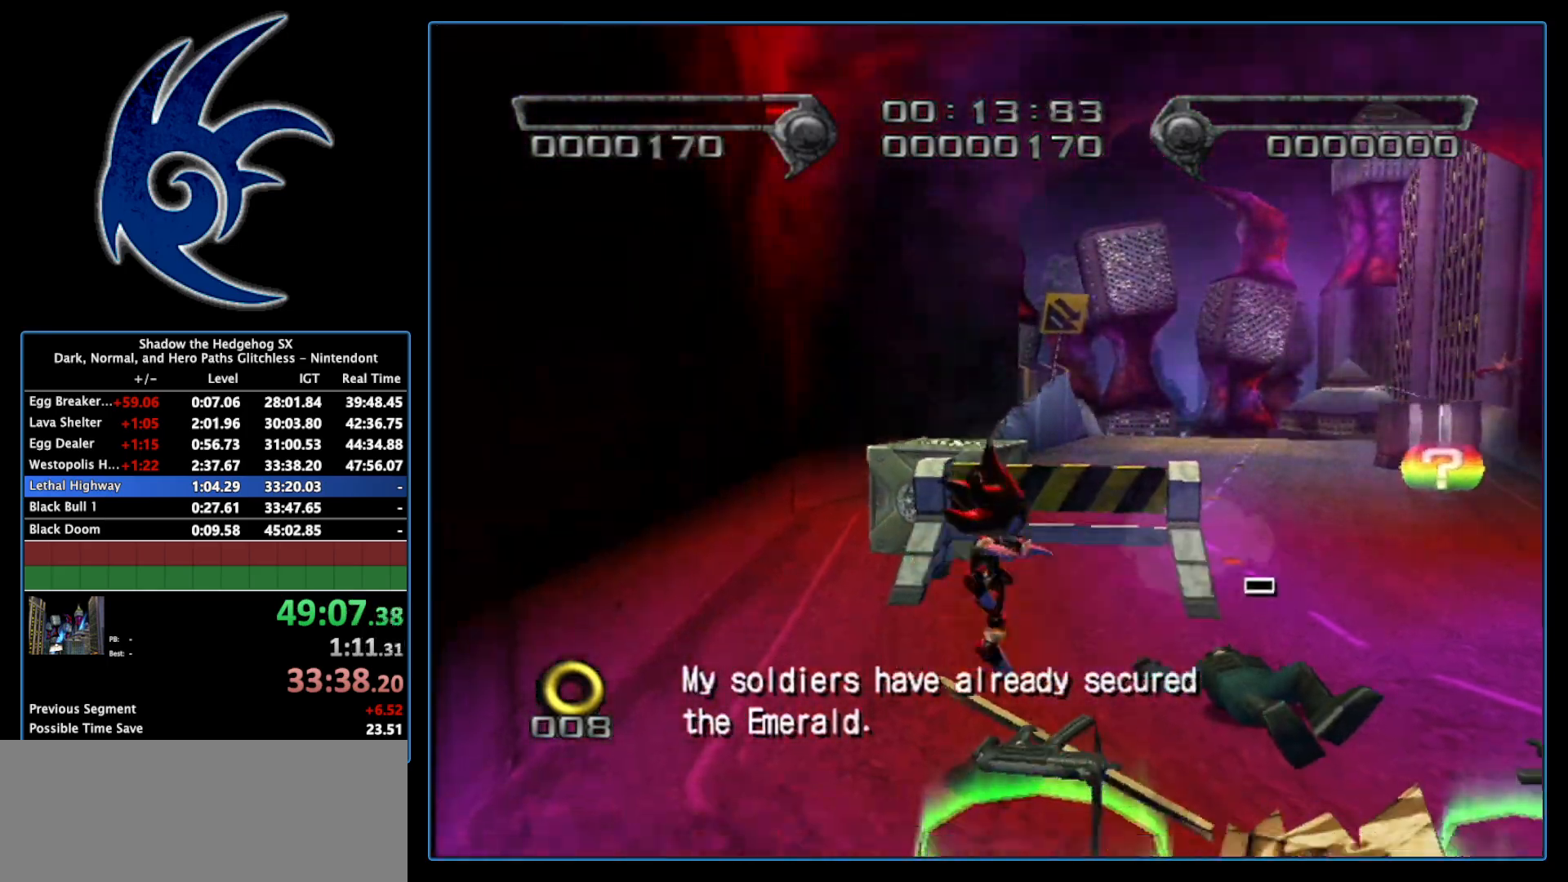
{"buttons": [], "left_stick": "down-right", "right_stick": "center", "events": [[150, "left_stick", "center"], [267, "left_stick", "down-right"]]}